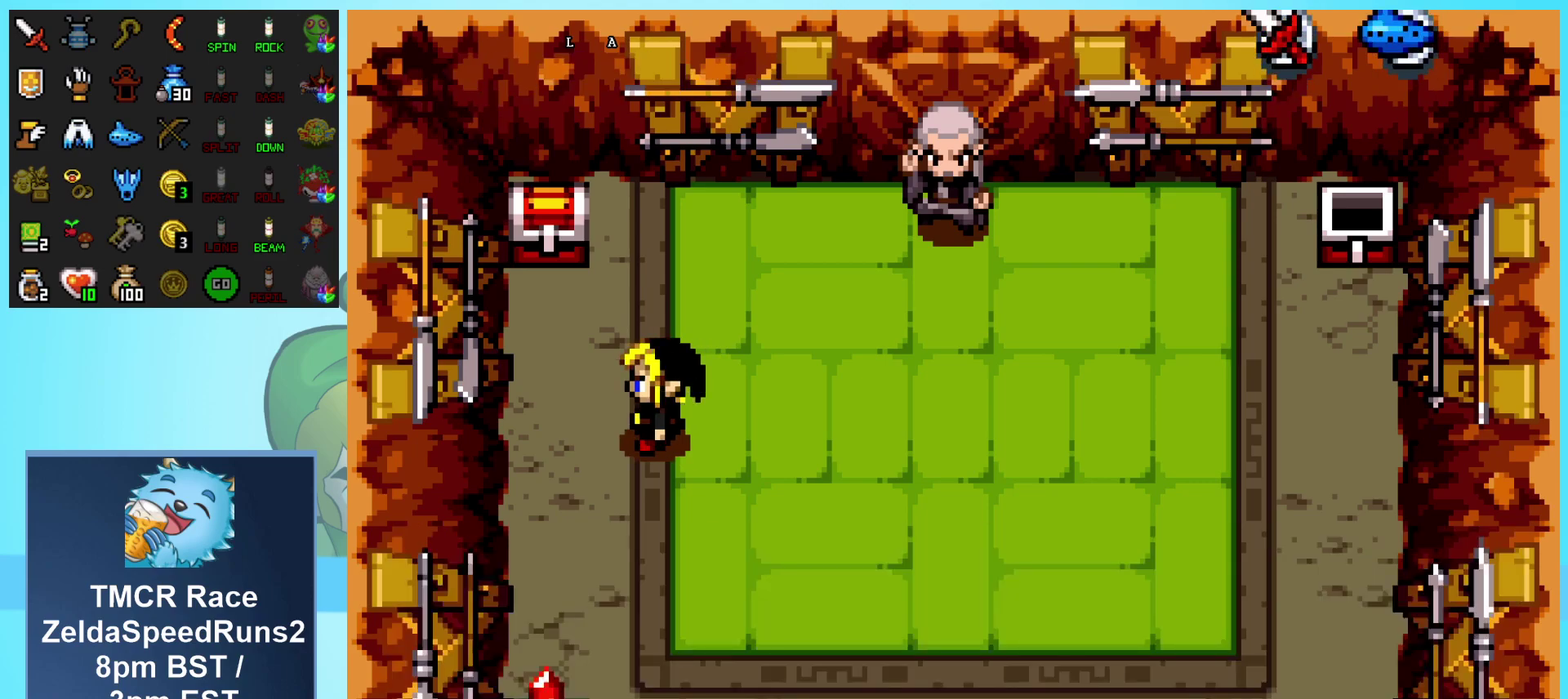
Gameplay with a controller (Nintendo layout); each line is a JSON object with the inputs held at the frame after it. "events" lists button and stick changes between this image and that frame as [ms after this image, input, new state], when the widget could be followed in between. Not read: L3 R3 START.
{"buttons": ["A", "DPAD_LEFT"], "events": []}
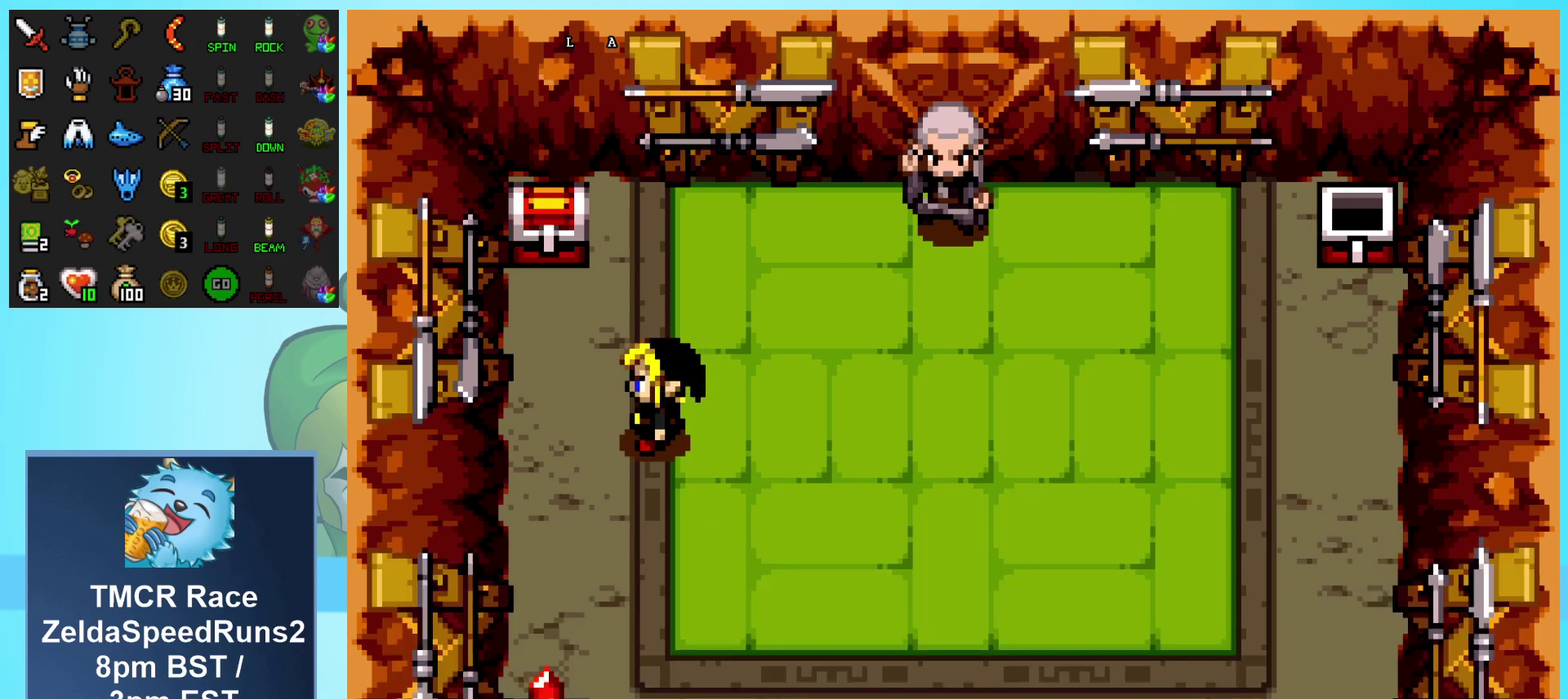
{"buttons": ["A", "DPAD_LEFT"], "events": []}
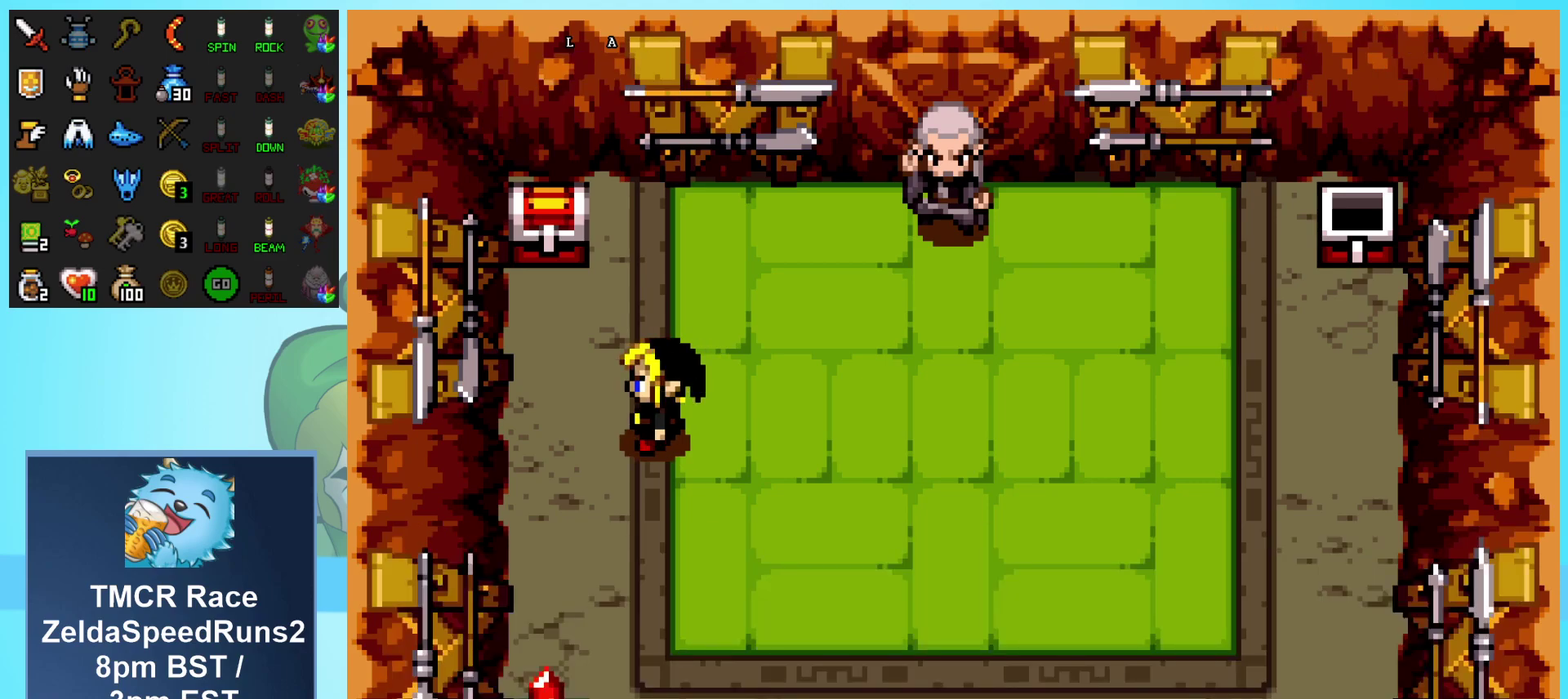
{"buttons": ["A", "DPAD_LEFT"]}
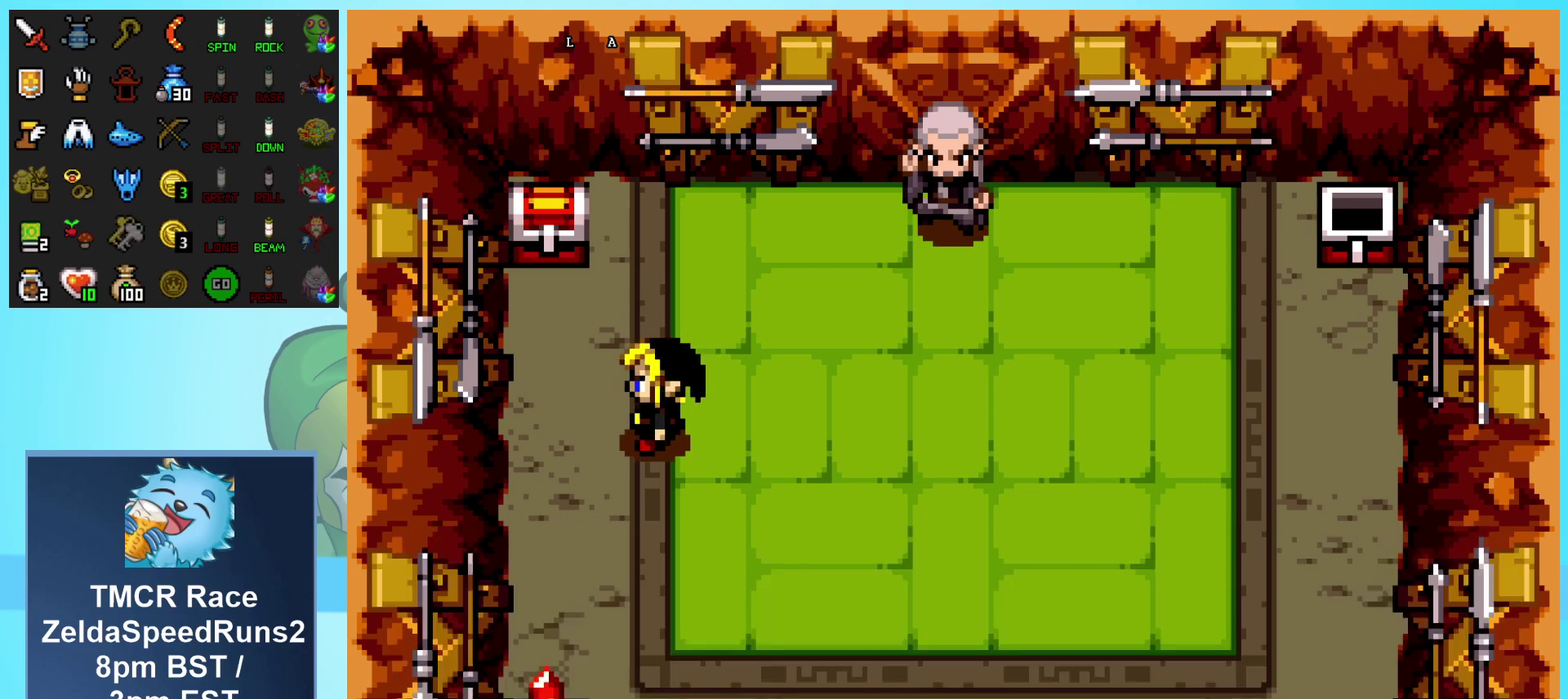
{"buttons": ["A", "DPAD_LEFT"]}
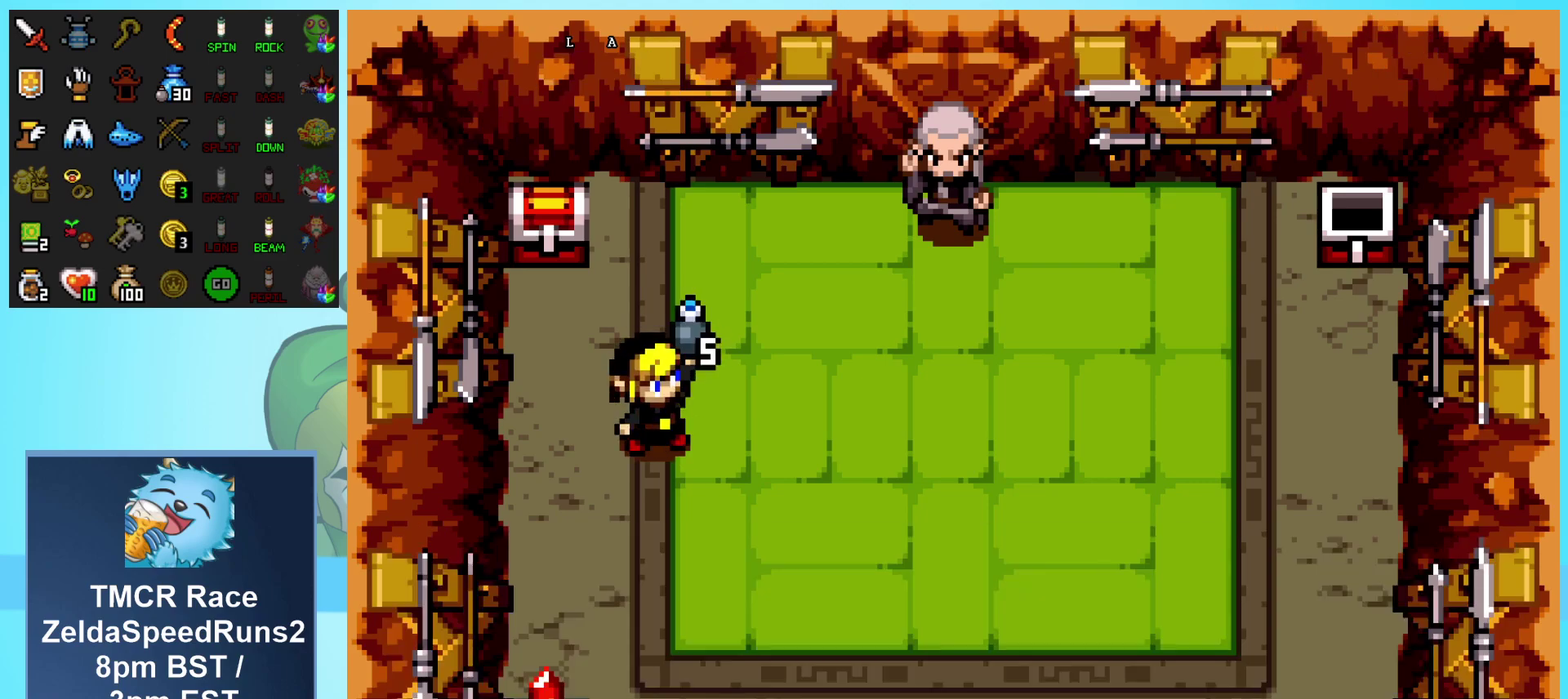
{"buttons": ["A", "DPAD_LEFT"], "events": []}
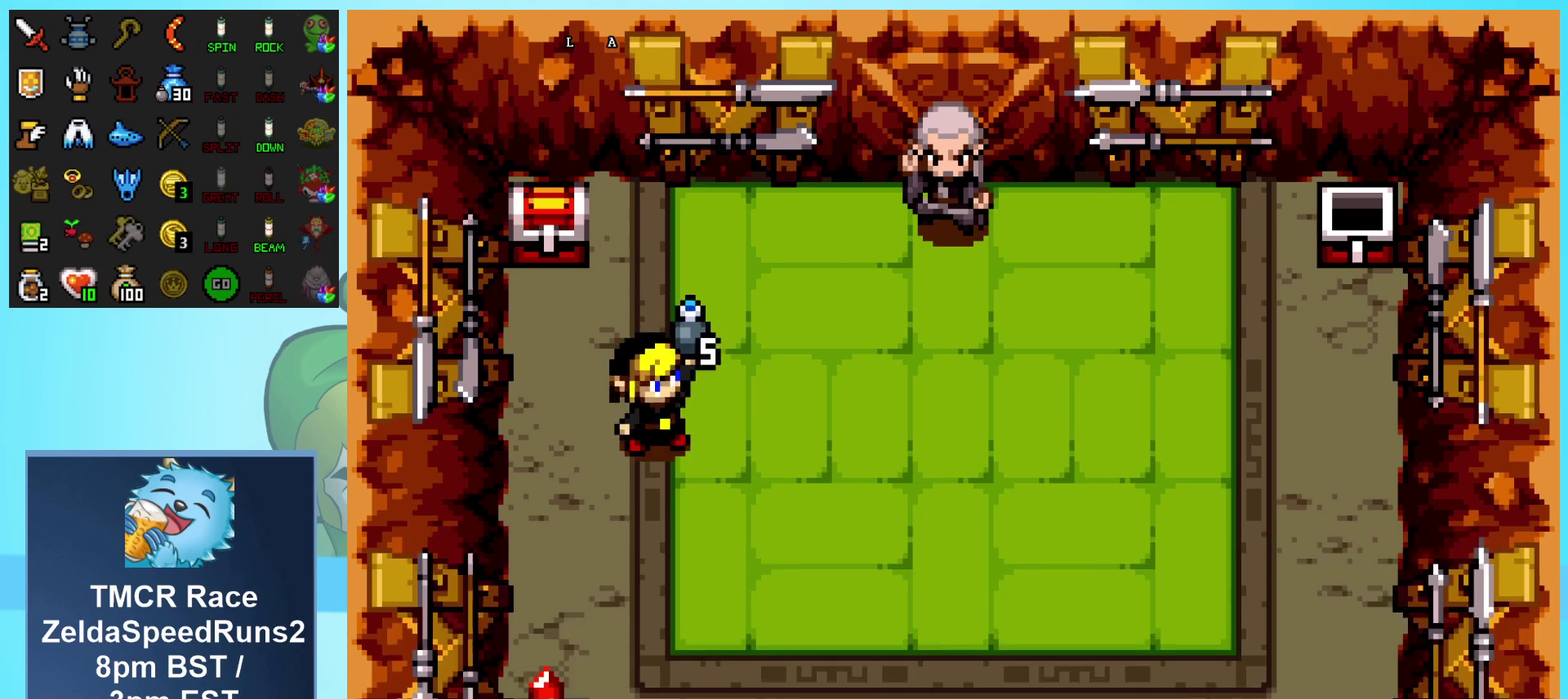
{"buttons": ["A", "DPAD_UP", "DPAD_LEFT"], "events": [[133, "DPAD_UP", "down"]]}
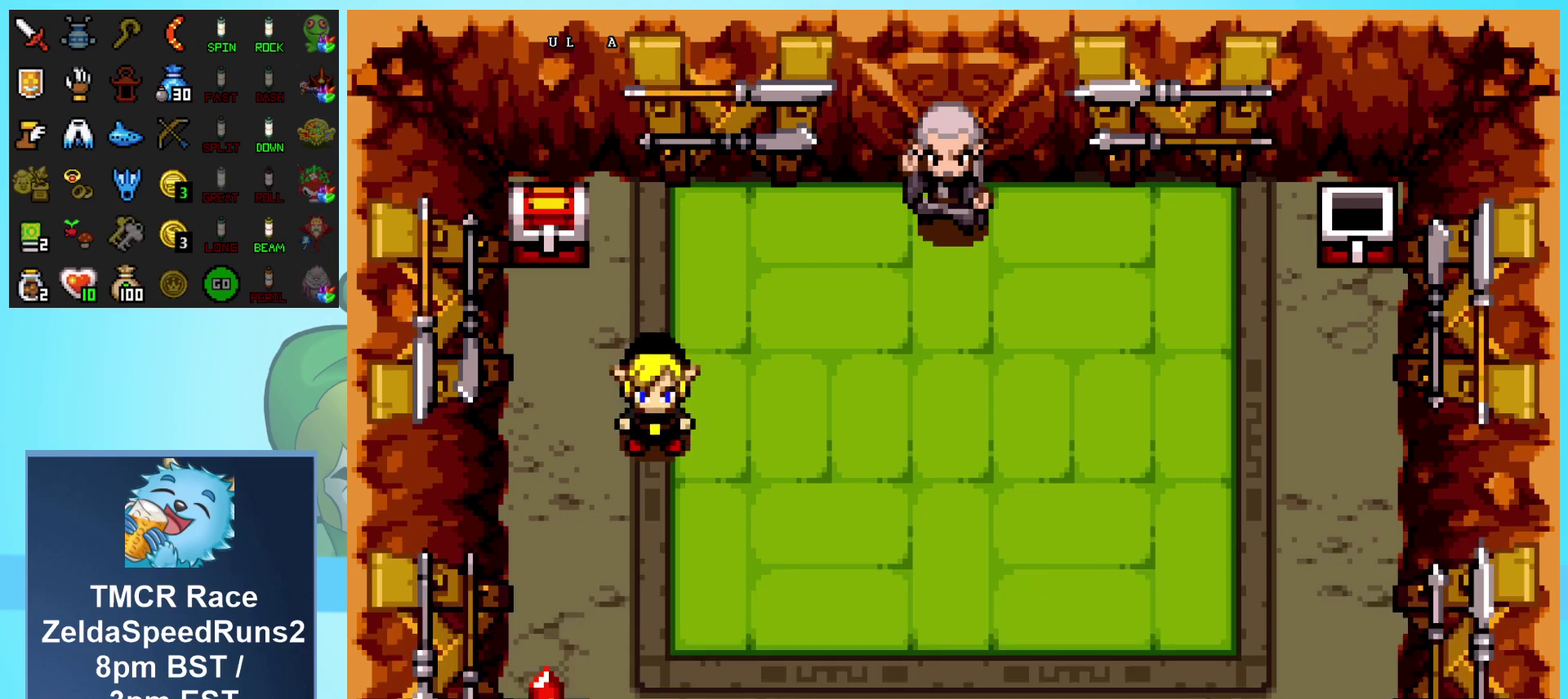
{"buttons": ["A", "DPAD_UP", "DPAD_LEFT"], "events": []}
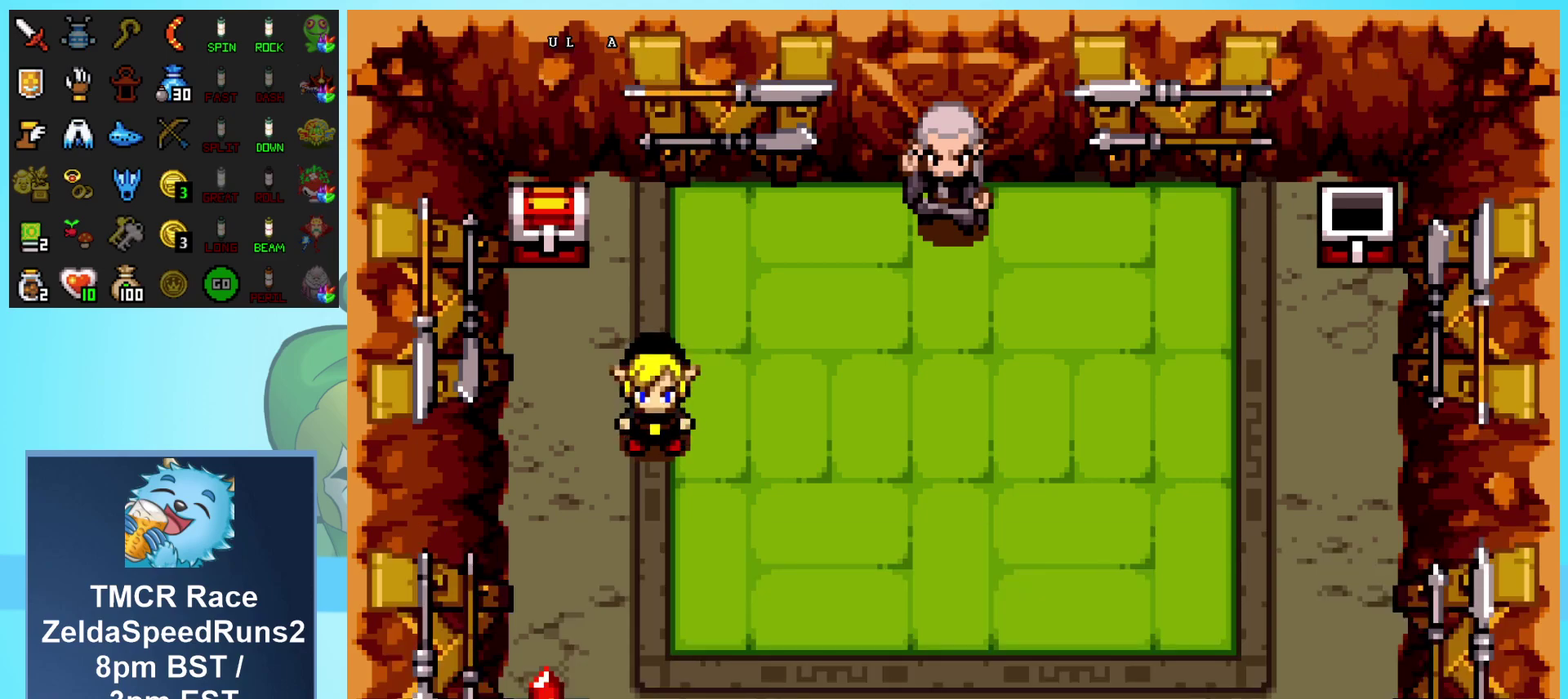
{"buttons": ["DPAD_UP", "DPAD_LEFT"], "events": [[500, "A", "up"]]}